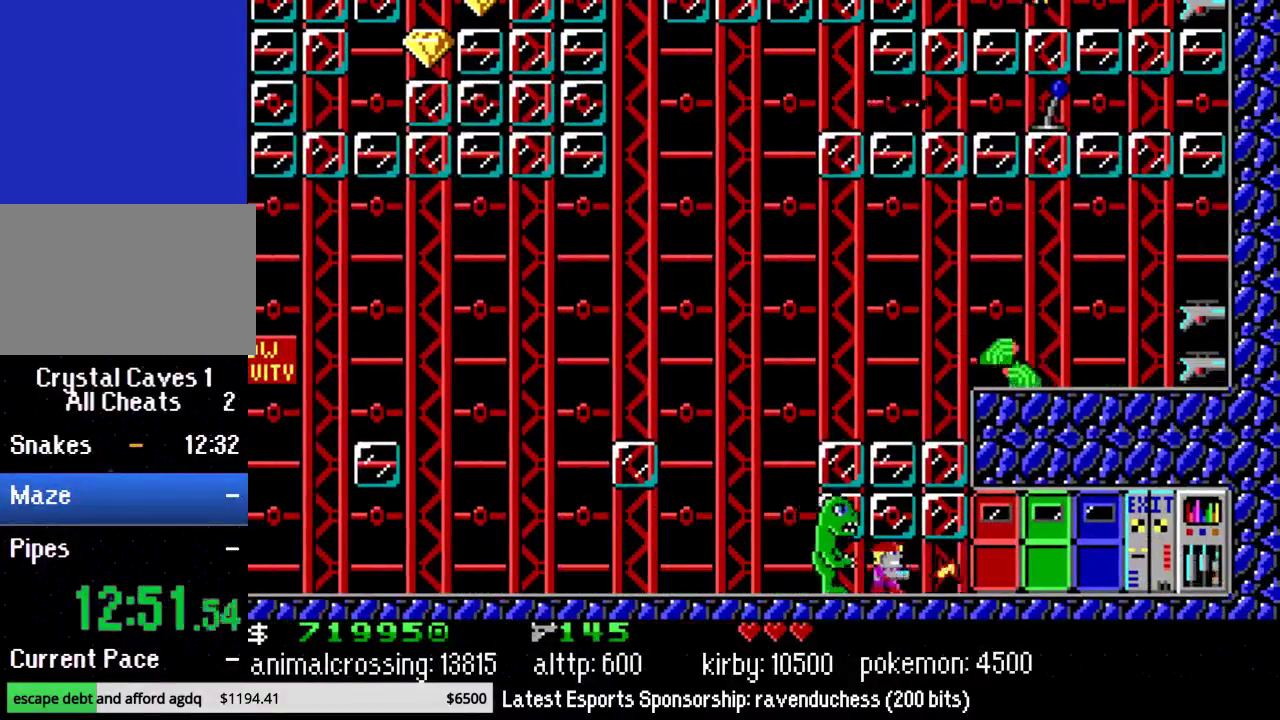
Gameplay with a controller (Nintendo layout); each line is a JSON object with the inputs held at the frame after it. "events" lists button and stick changes between this image and that frame as [ms after this image, input, new state], when the widget could be followed in between. Not read: L3 R3.
{"buttons": ["DPAD_LEFT"], "events": [[17, "DPAD_RIGHT", "up"], [50, "DPAD_LEFT", "down"], [83, "Y", "up"]]}
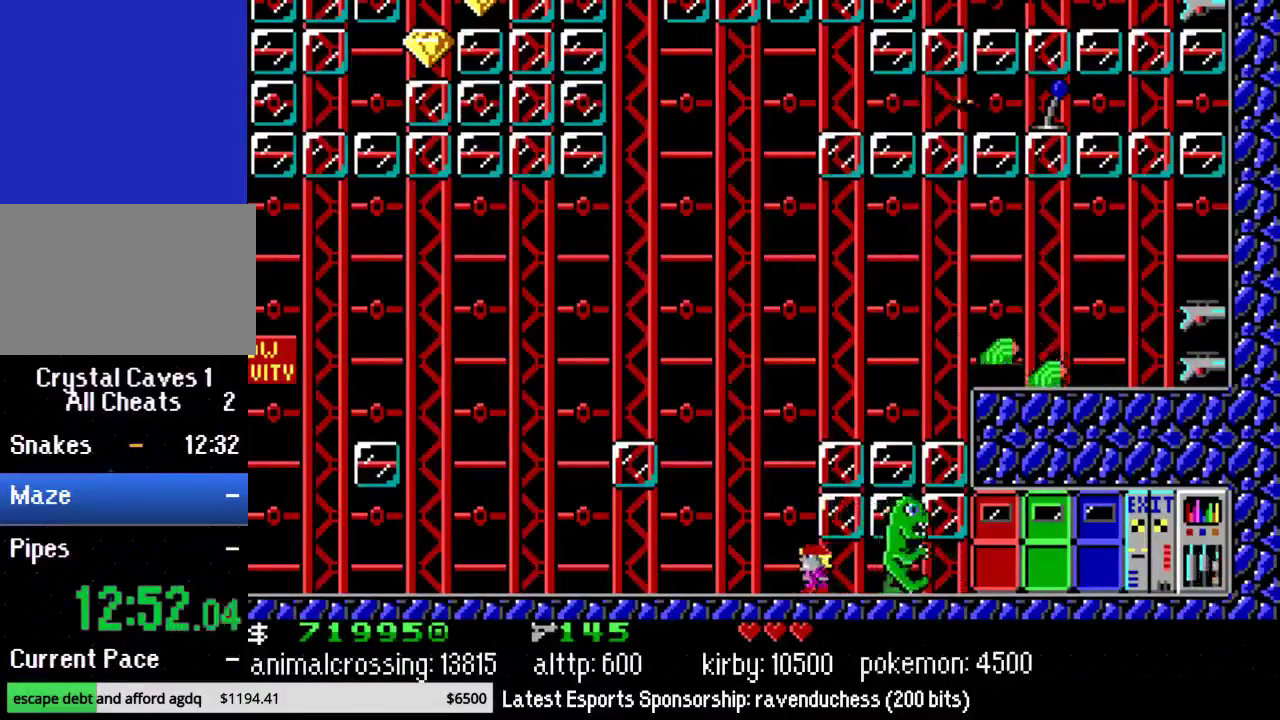
{"buttons": [], "events": [[150, "X", "down"], [217, "DPAD_LEFT", "up"], [300, "X", "up"]]}
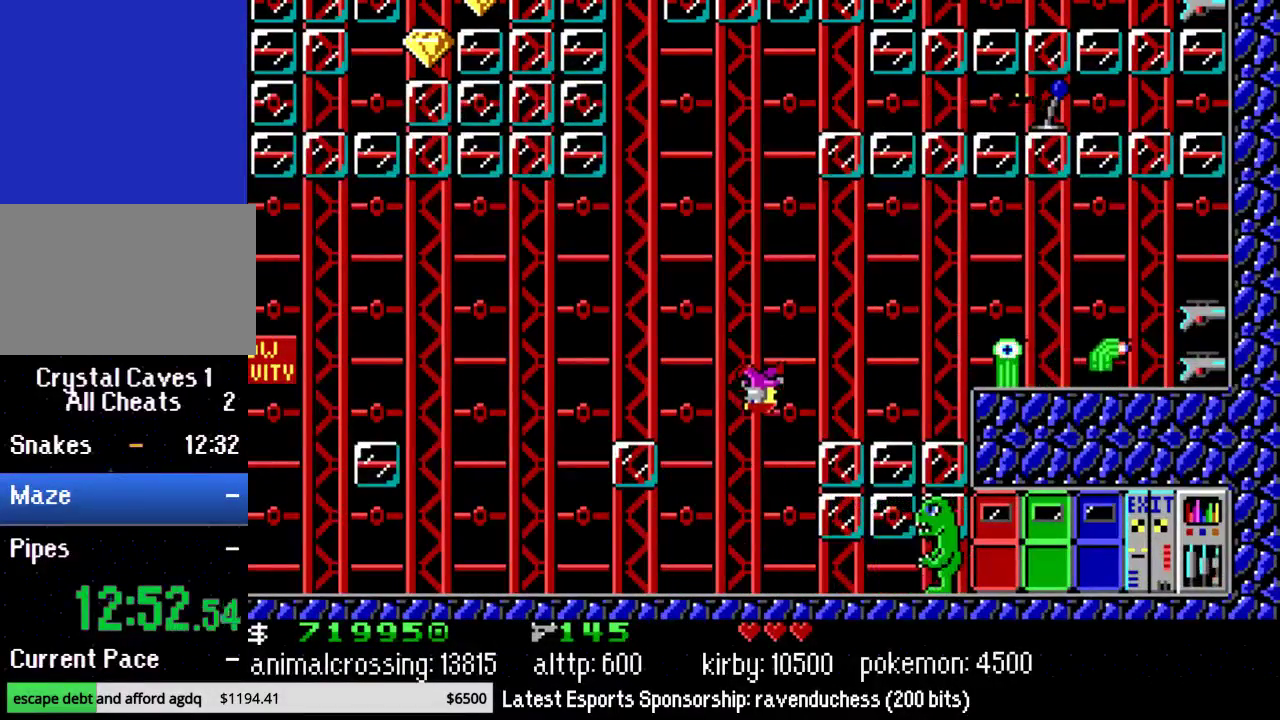
{"buttons": ["DPAD_LEFT"], "events": [[433, "DPAD_LEFT", "down"]]}
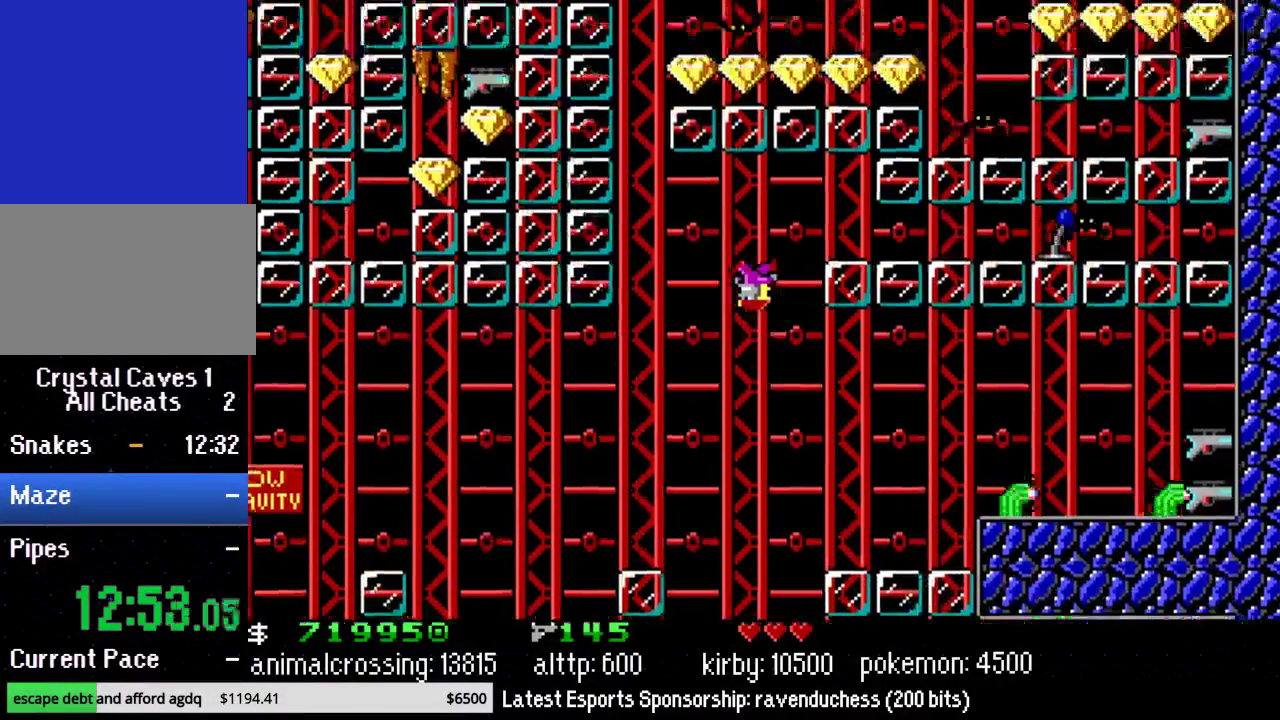
{"buttons": ["DPAD_LEFT"], "events": []}
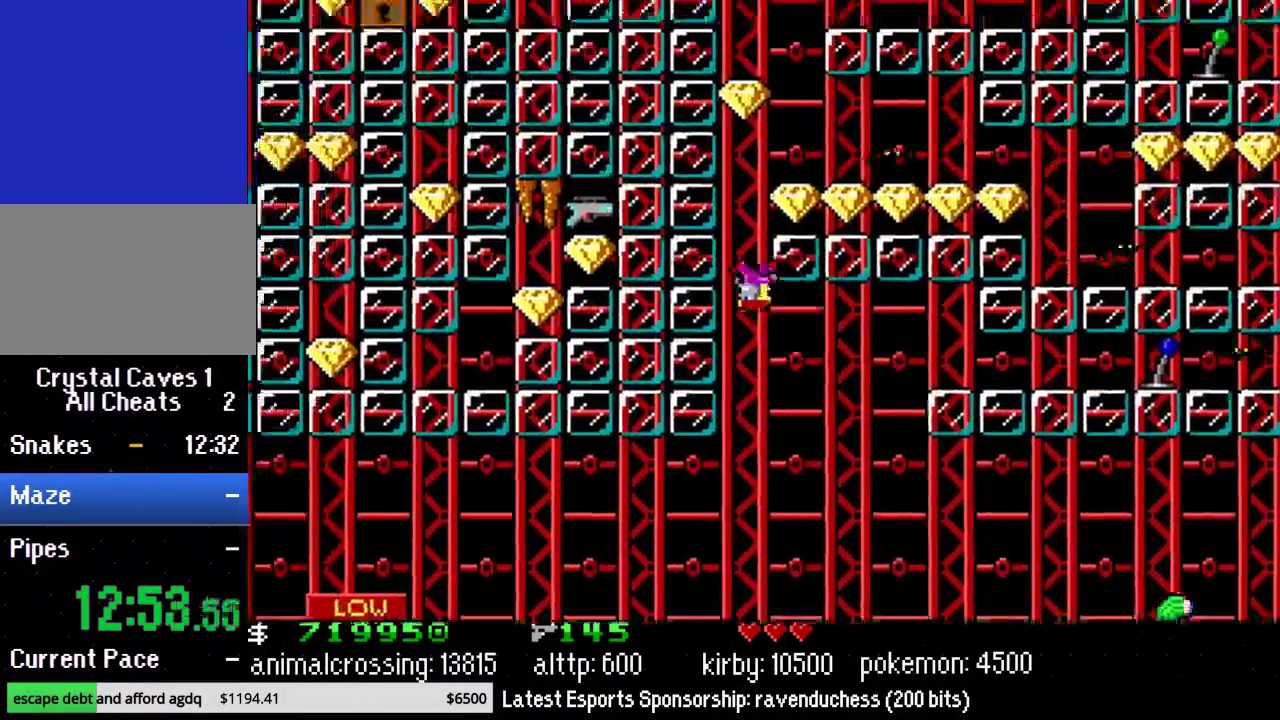
{"buttons": ["DPAD_RIGHT"], "events": [[83, "DPAD_UP", "down"], [117, "DPAD_LEFT", "up"], [250, "DPAD_RIGHT", "down"], [250, "DPAD_UP", "up"], [333, "X", "down"], [483, "X", "up"]]}
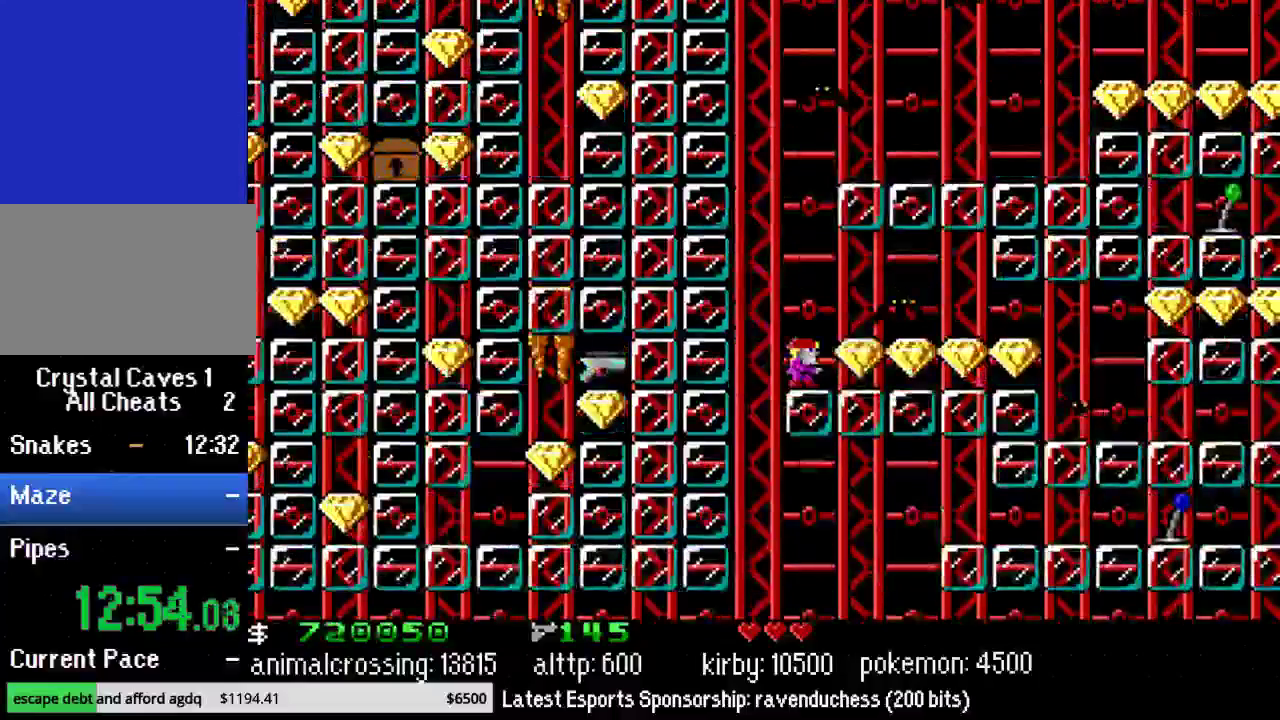
{"buttons": ["DPAD_RIGHT"], "events": []}
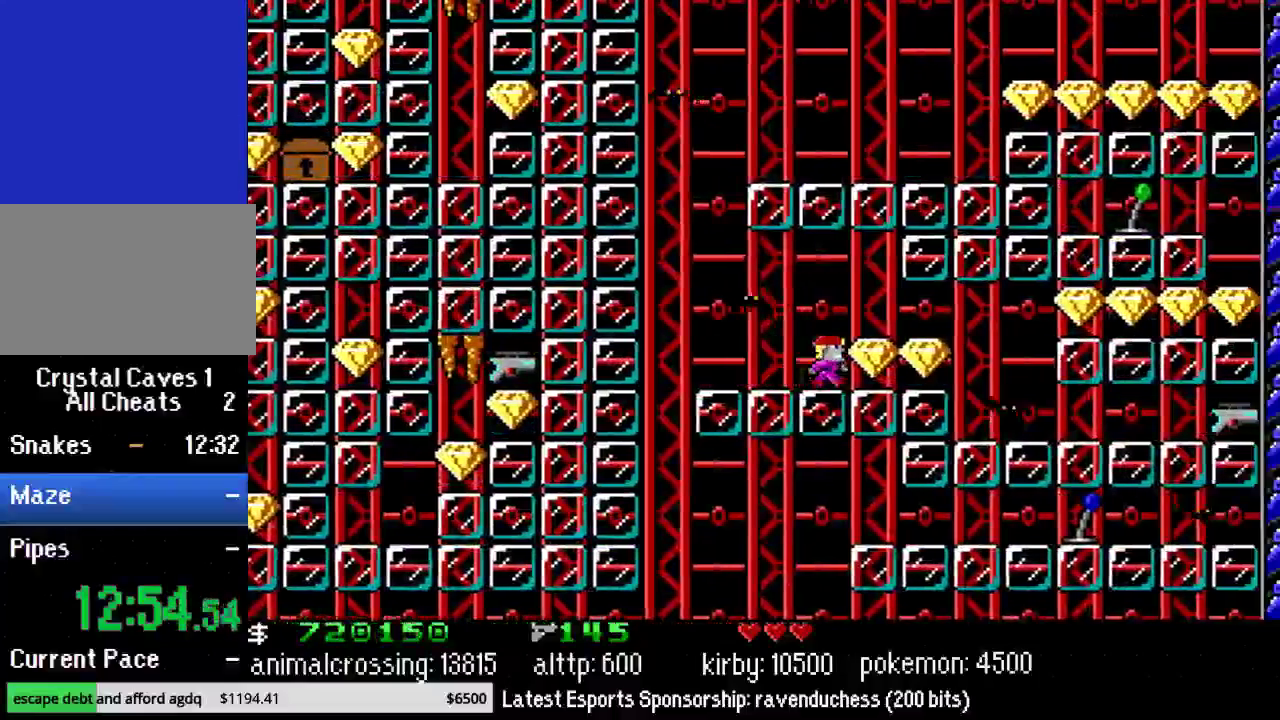
{"buttons": ["DPAD_RIGHT"], "events": []}
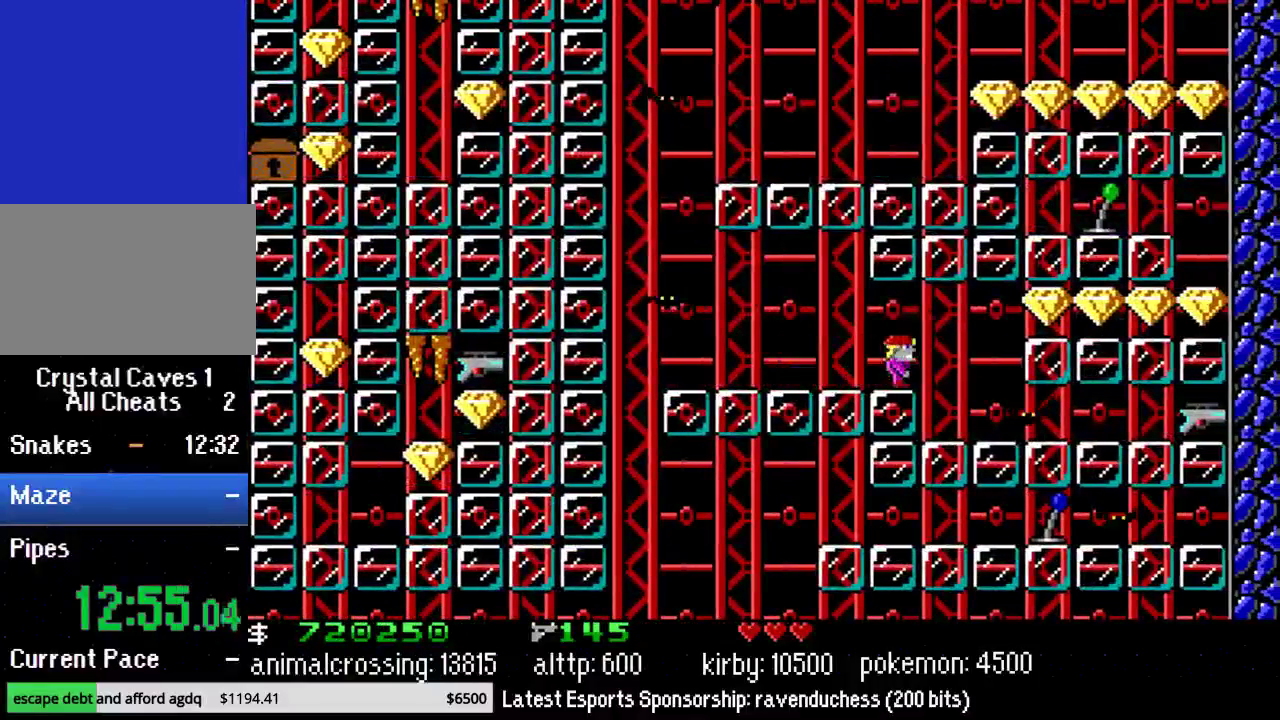
{"buttons": ["DPAD_RIGHT"], "events": [[17, "X", "down"], [167, "X", "up"]]}
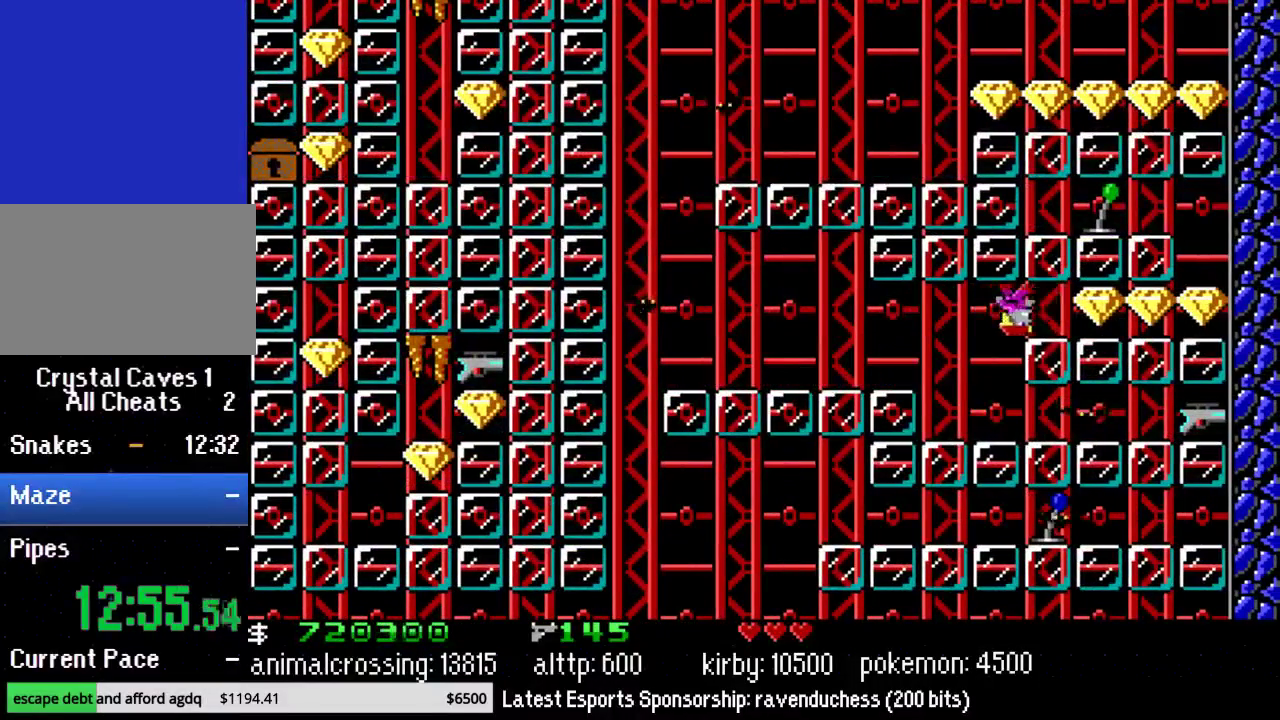
{"buttons": ["DPAD_RIGHT"], "events": []}
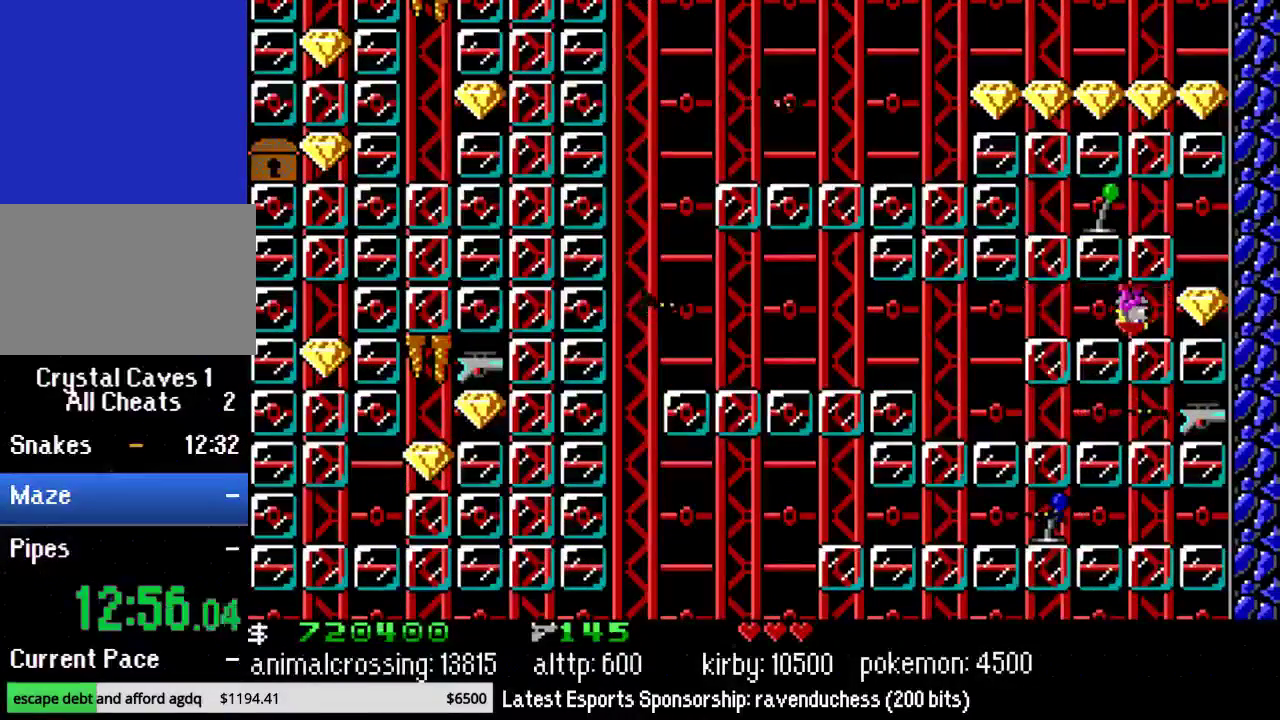
{"buttons": ["DPAD_LEFT"], "events": [[300, "DPAD_RIGHT", "up"], [333, "DPAD_LEFT", "down"]]}
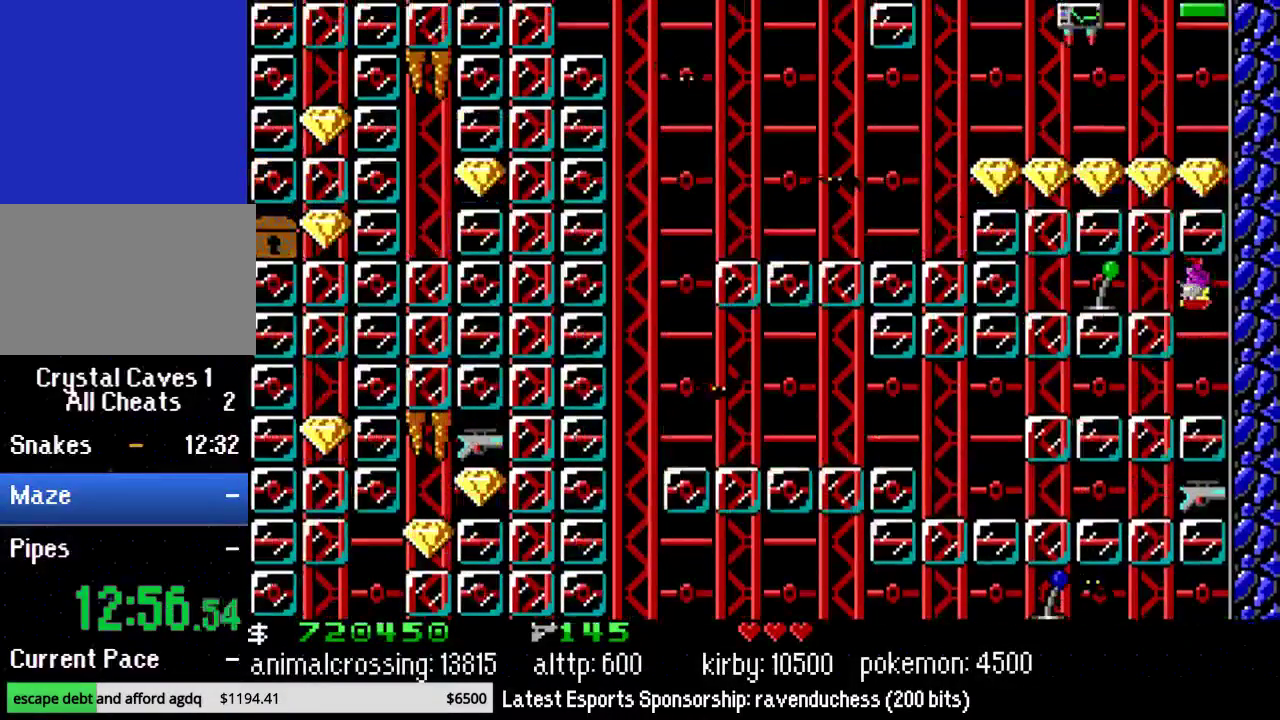
{"buttons": ["DPAD_RIGHT"], "events": [[167, "X", "down"], [333, "X", "up"], [433, "DPAD_LEFT", "up"], [433, "DPAD_UP", "down"], [483, "DPAD_RIGHT", "down"], [483, "DPAD_UP", "up"]]}
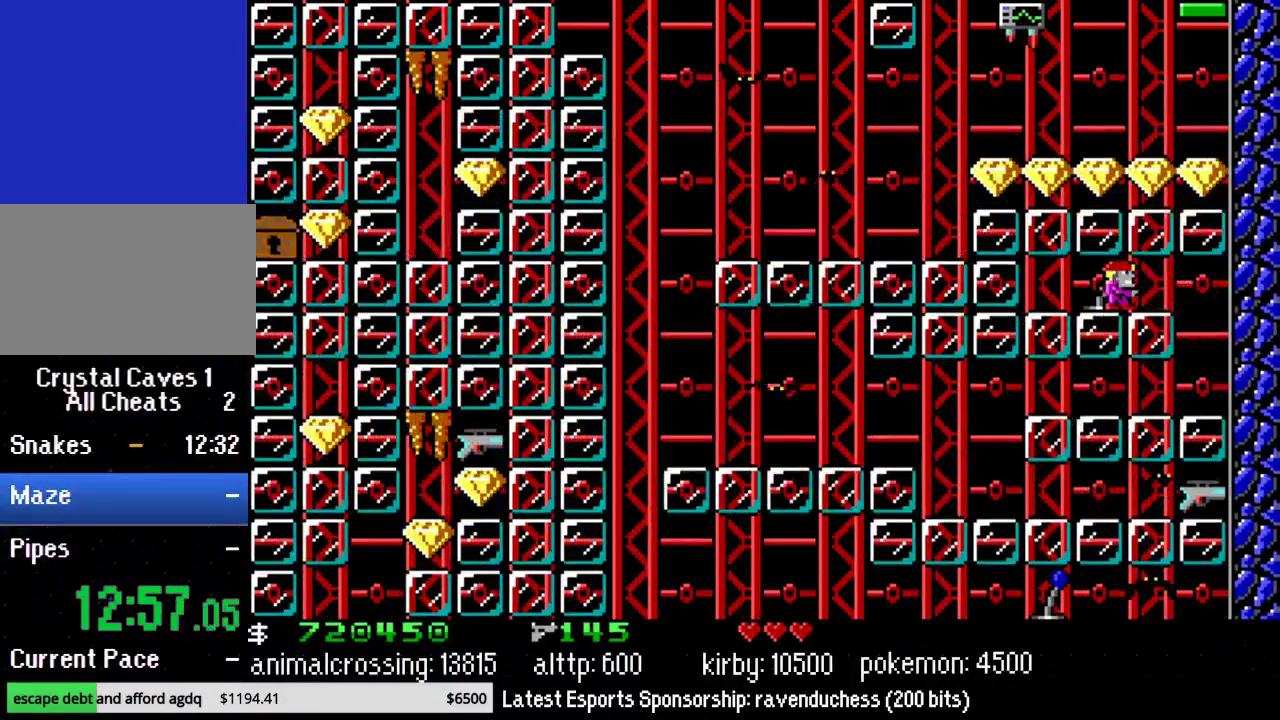
{"buttons": ["DPAD_LEFT"], "events": [[450, "DPAD_RIGHT", "up"], [483, "DPAD_LEFT", "down"]]}
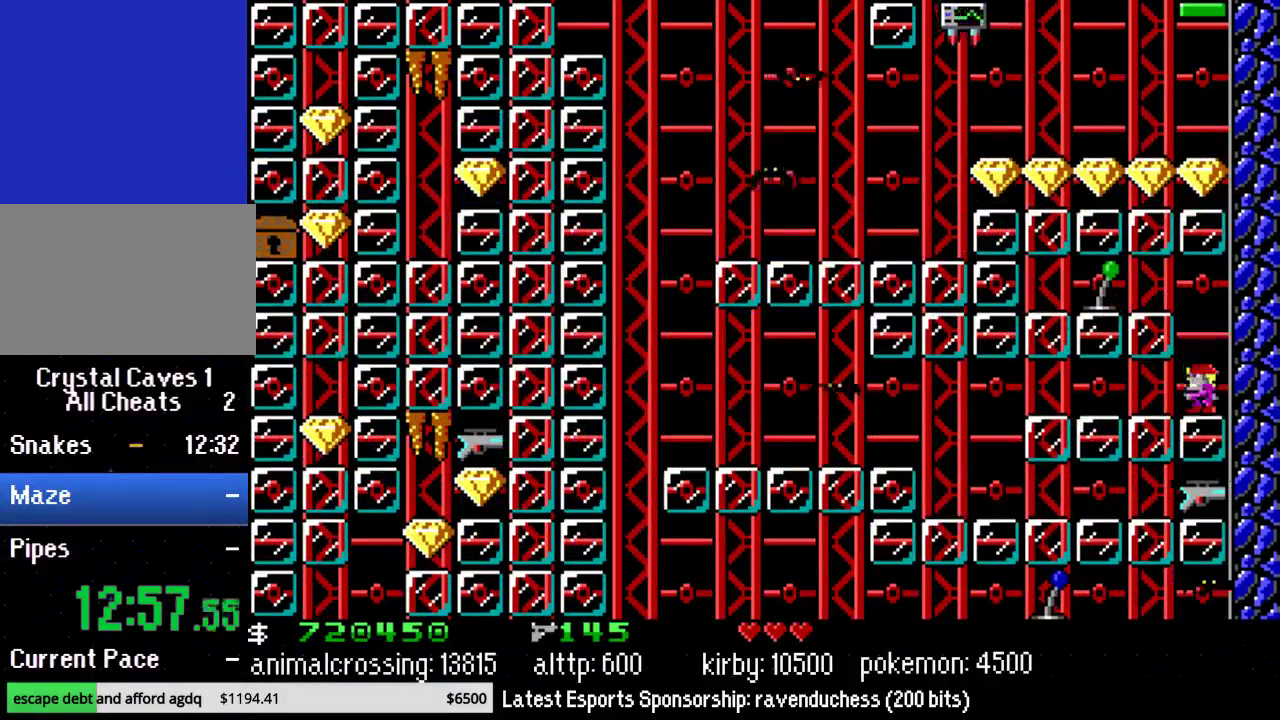
{"buttons": ["DPAD_LEFT"], "events": []}
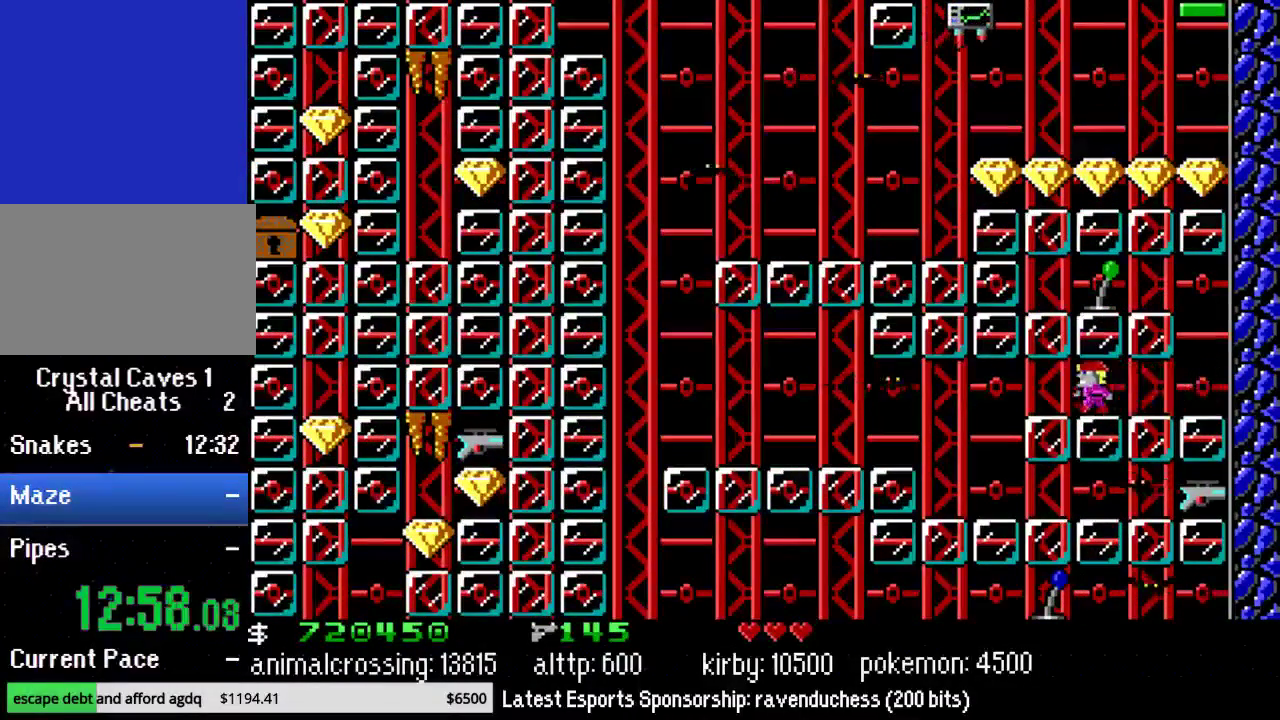
{"buttons": ["DPAD_LEFT"], "events": []}
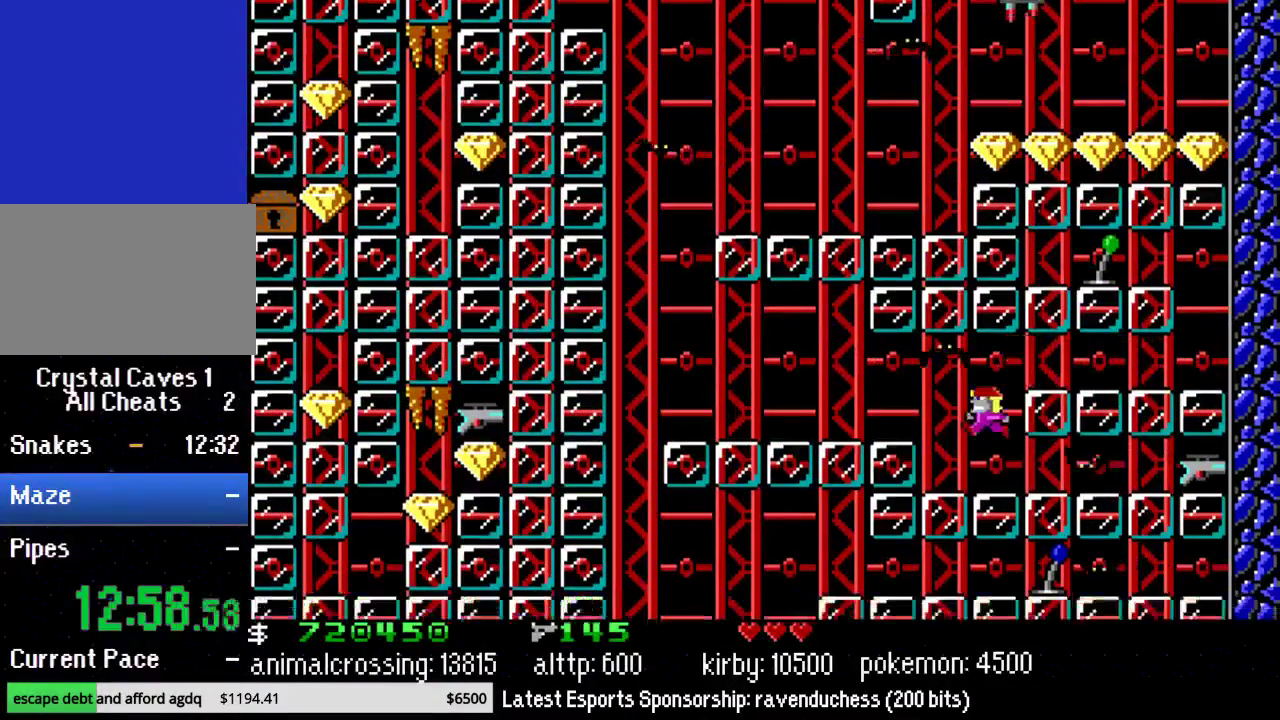
{"buttons": ["DPAD_LEFT"], "events": [[300, "X", "down"], [417, "X", "up"]]}
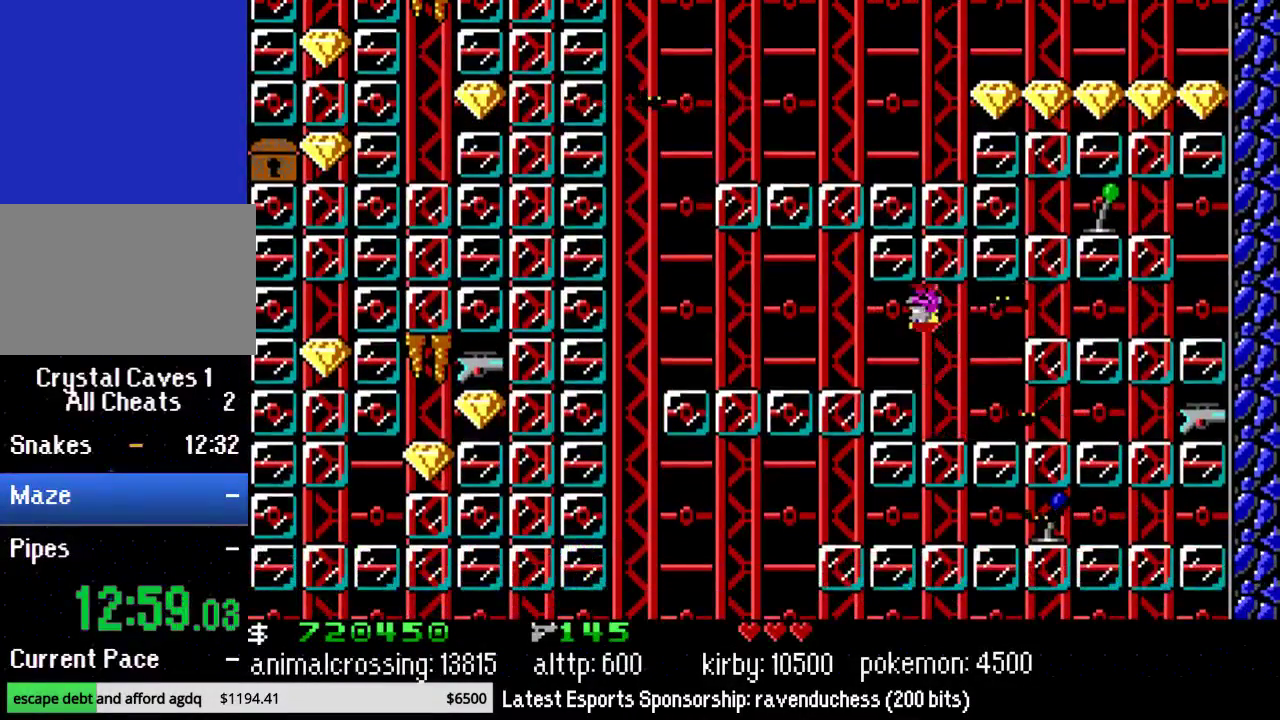
{"buttons": ["DPAD_LEFT"], "events": [[50, "DPAD_UP", "down"], [83, "DPAD_LEFT", "up"], [133, "DPAD_LEFT", "down"], [167, "DPAD_UP", "up"], [267, "DPAD_UP", "down"], [283, "DPAD_LEFT", "up"], [350, "DPAD_LEFT", "down"], [383, "DPAD_UP", "up"]]}
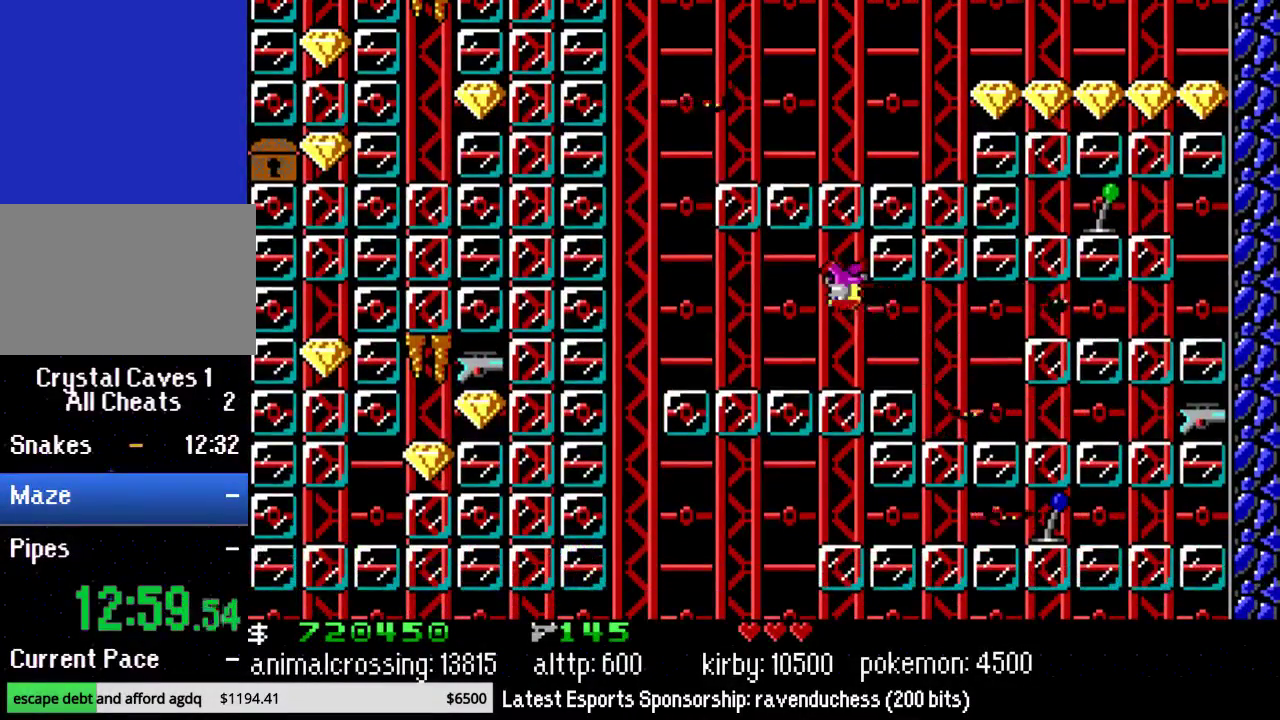
{"buttons": ["DPAD_LEFT"], "events": []}
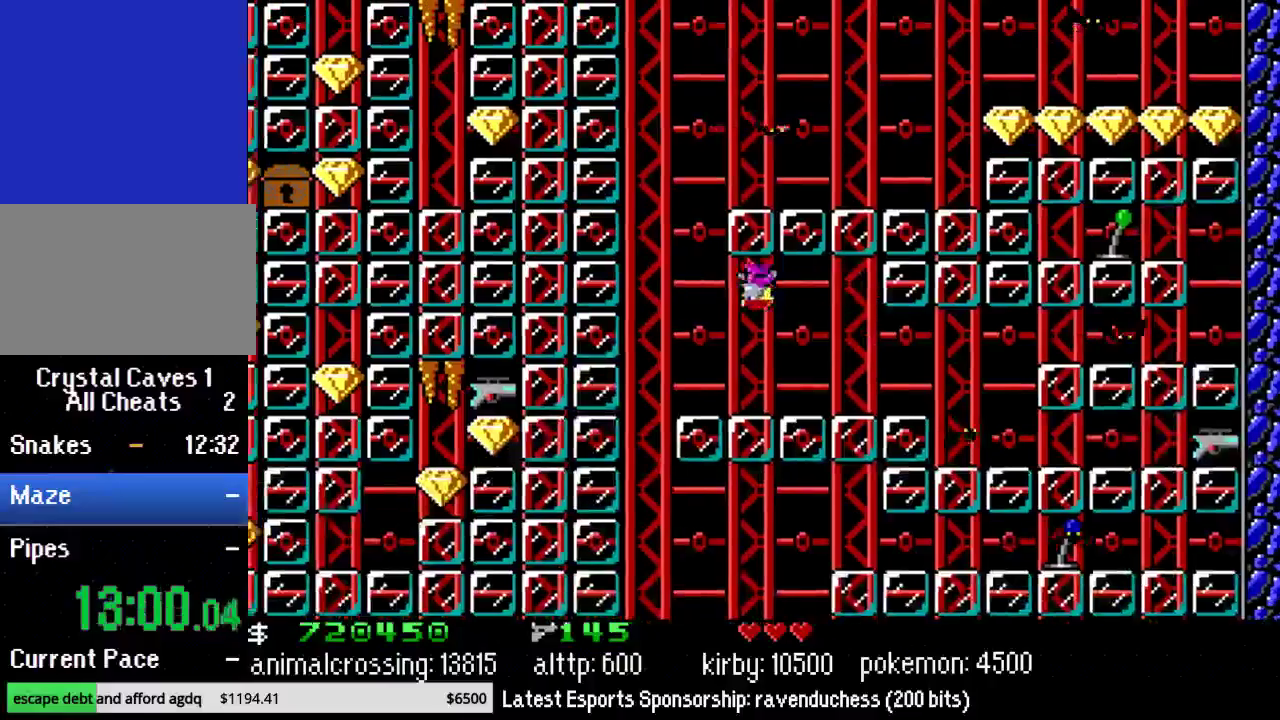
{"buttons": ["DPAD_LEFT"], "events": [[250, "X", "down"], [383, "X", "up"]]}
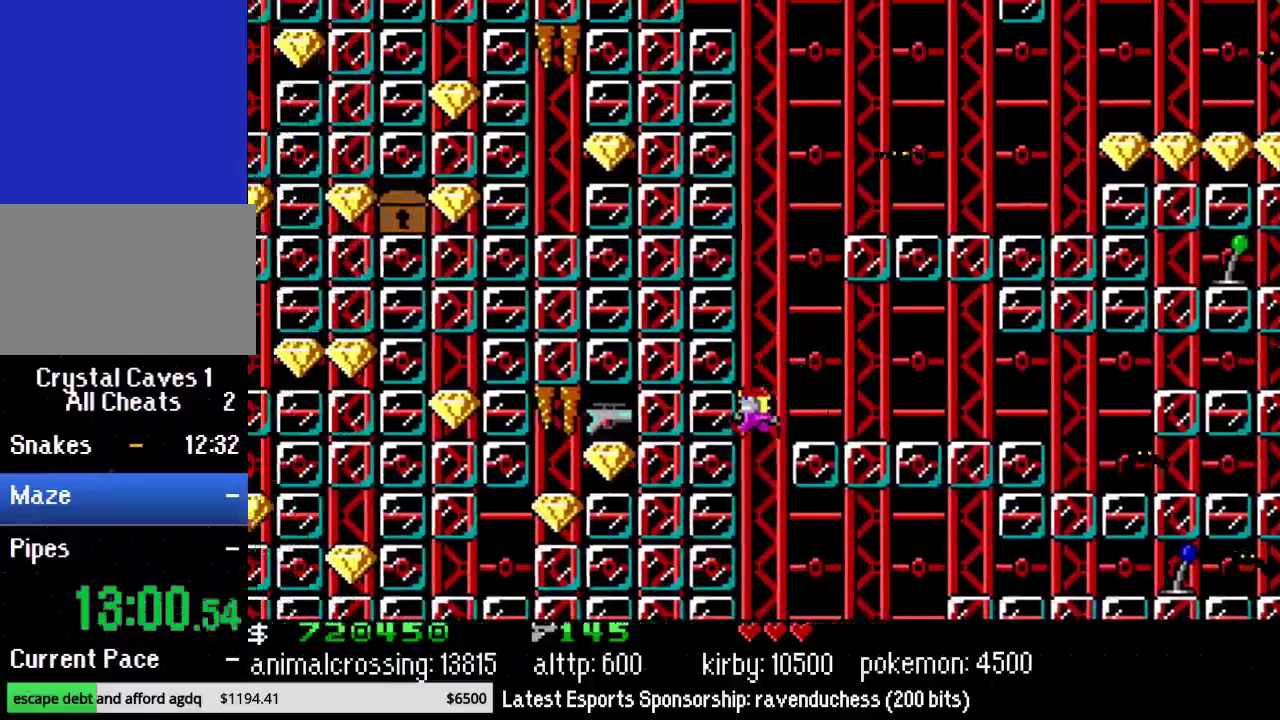
{"buttons": ["DPAD_RIGHT"], "events": [[67, "DPAD_LEFT", "up"], [167, "DPAD_RIGHT", "down"]]}
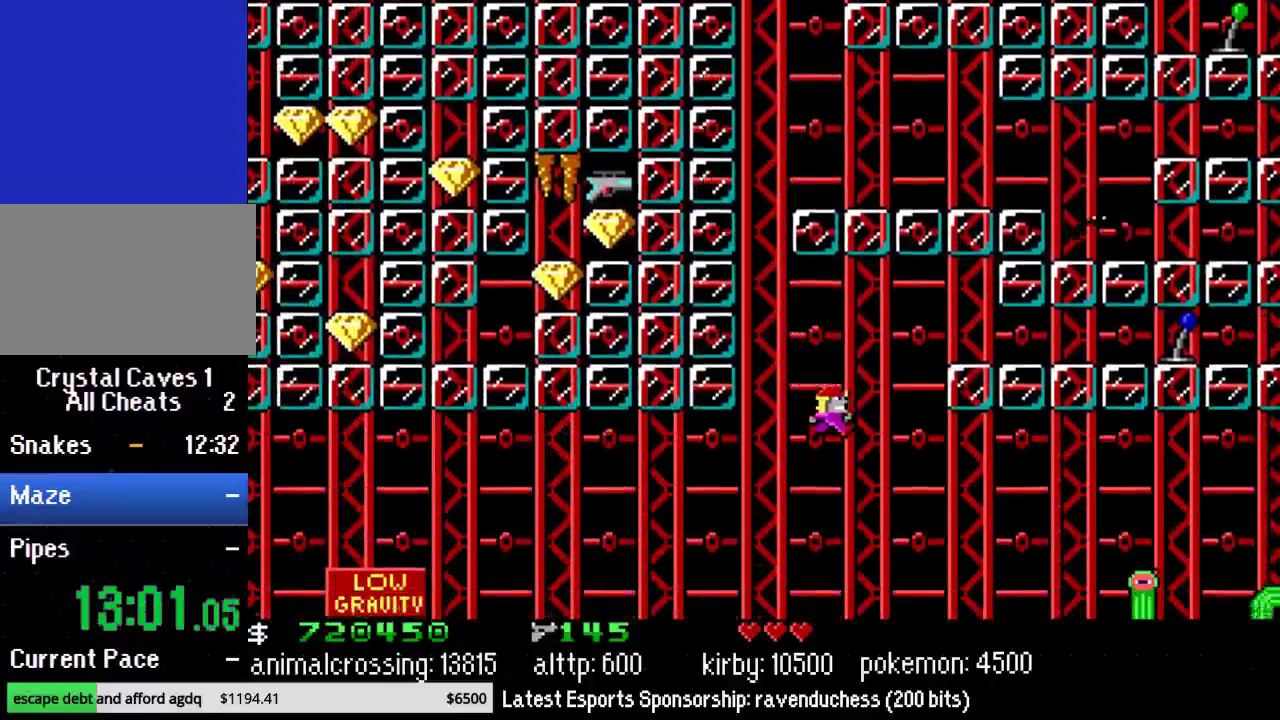
{"buttons": ["X", "DPAD_RIGHT"], "events": [[67, "X", "down"], [233, "X", "up"], [450, "X", "down"]]}
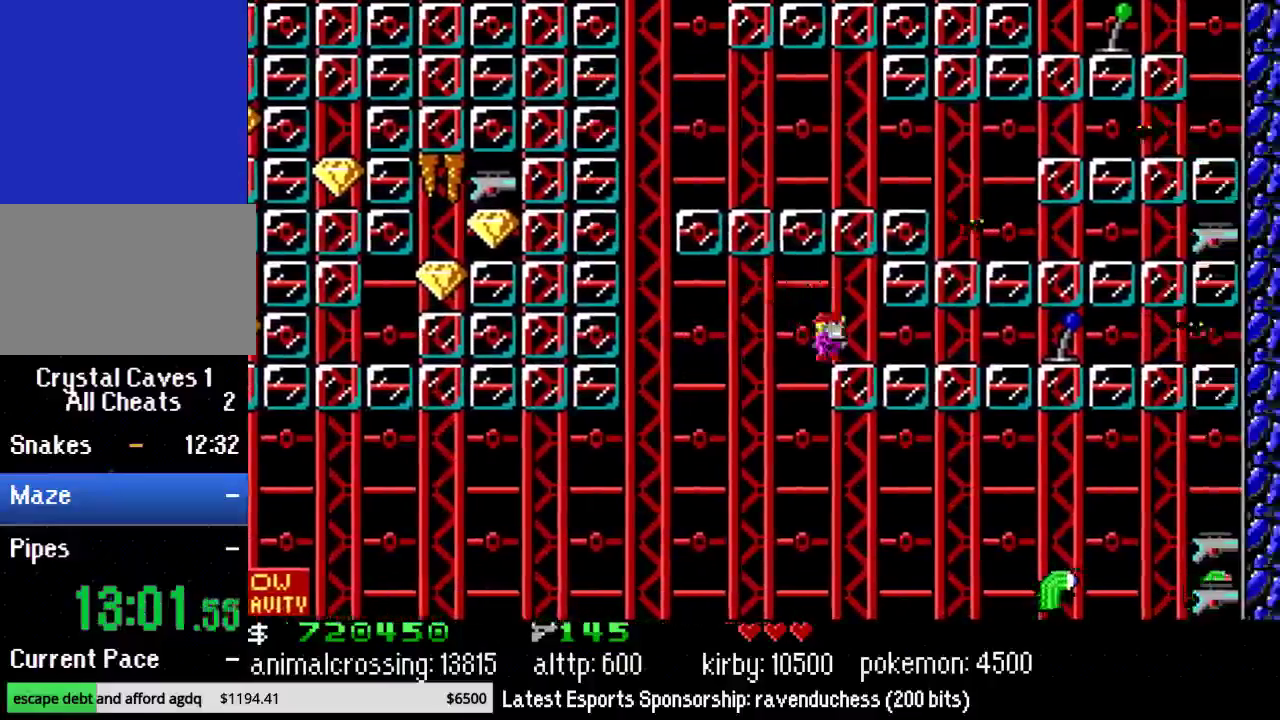
{"buttons": ["DPAD_RIGHT"], "events": [[67, "X", "up"]]}
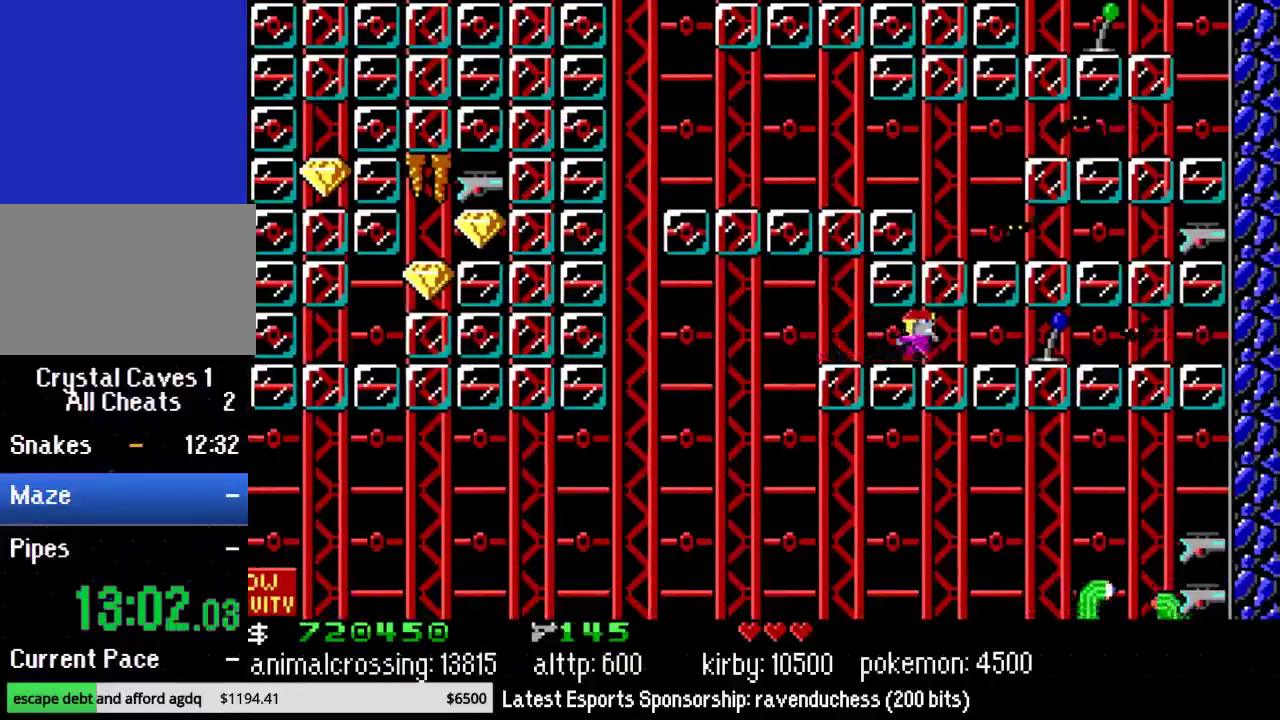
{"buttons": ["DPAD_RIGHT"], "events": []}
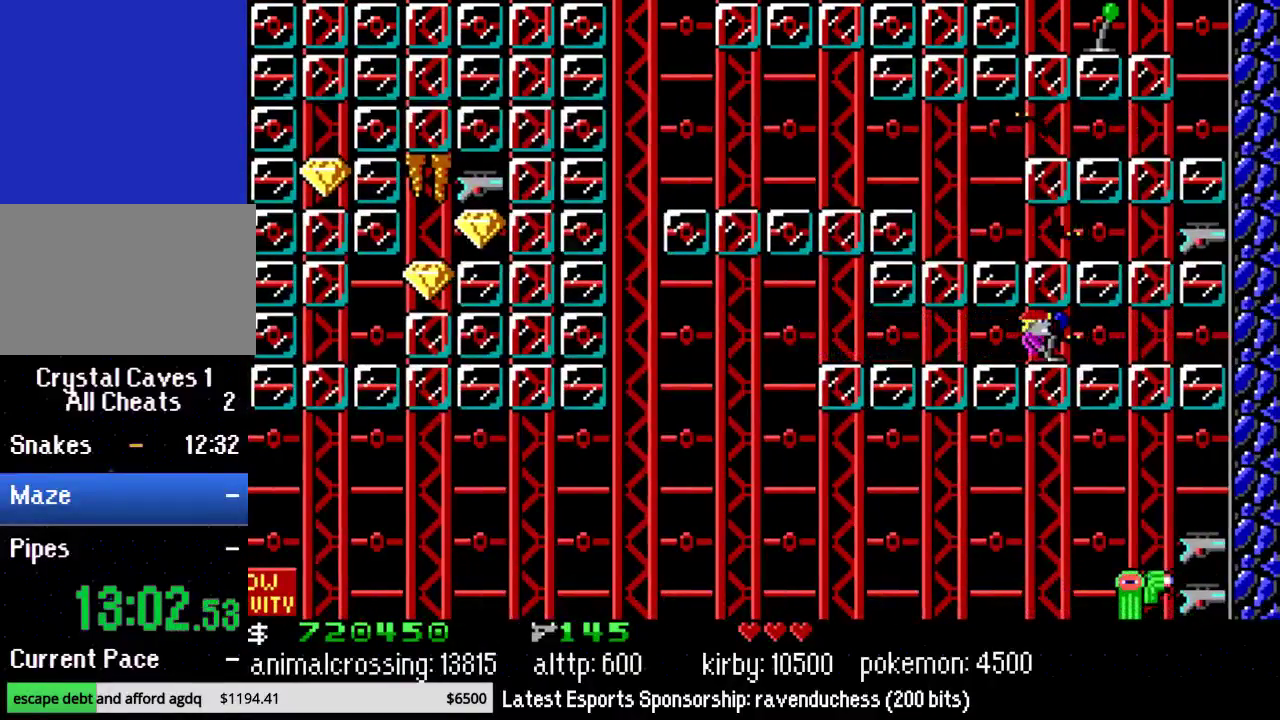
{"buttons": ["DPAD_LEFT"], "events": [[17, "DPAD_RIGHT", "up"], [17, "Y", "down"], [67, "DPAD_LEFT", "down"], [167, "Y", "up"]]}
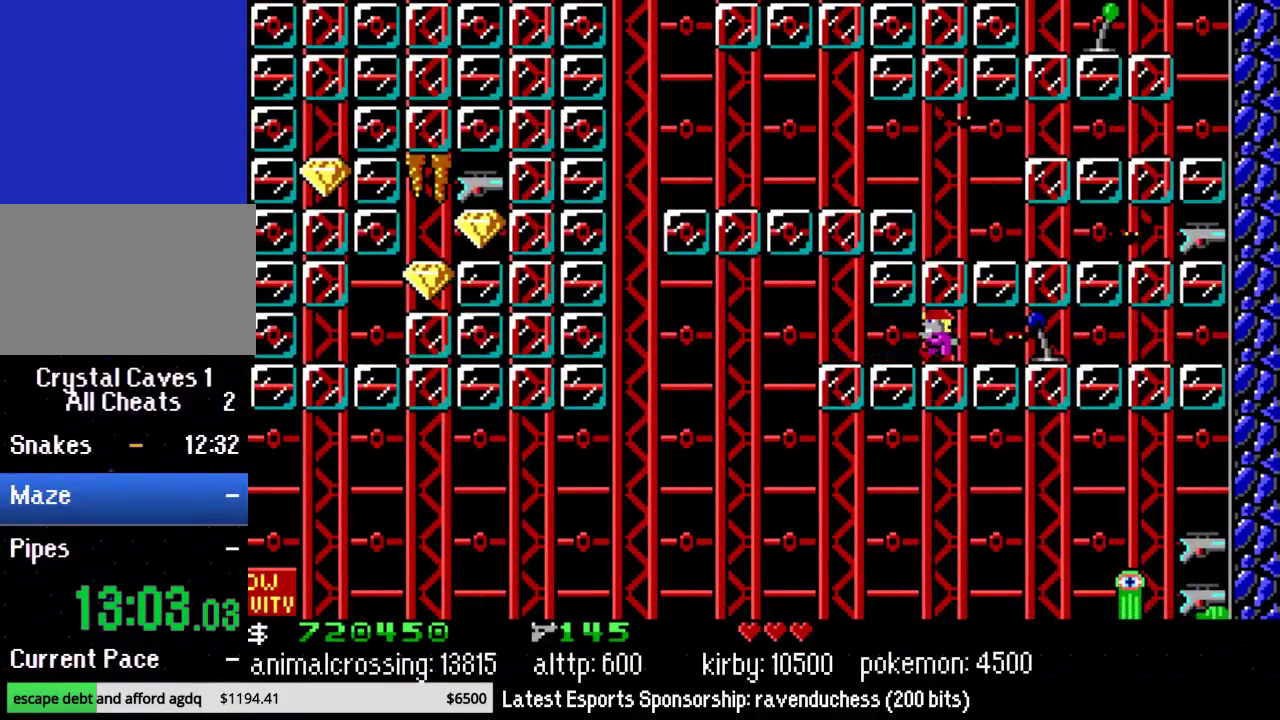
{"buttons": ["DPAD_LEFT"], "events": []}
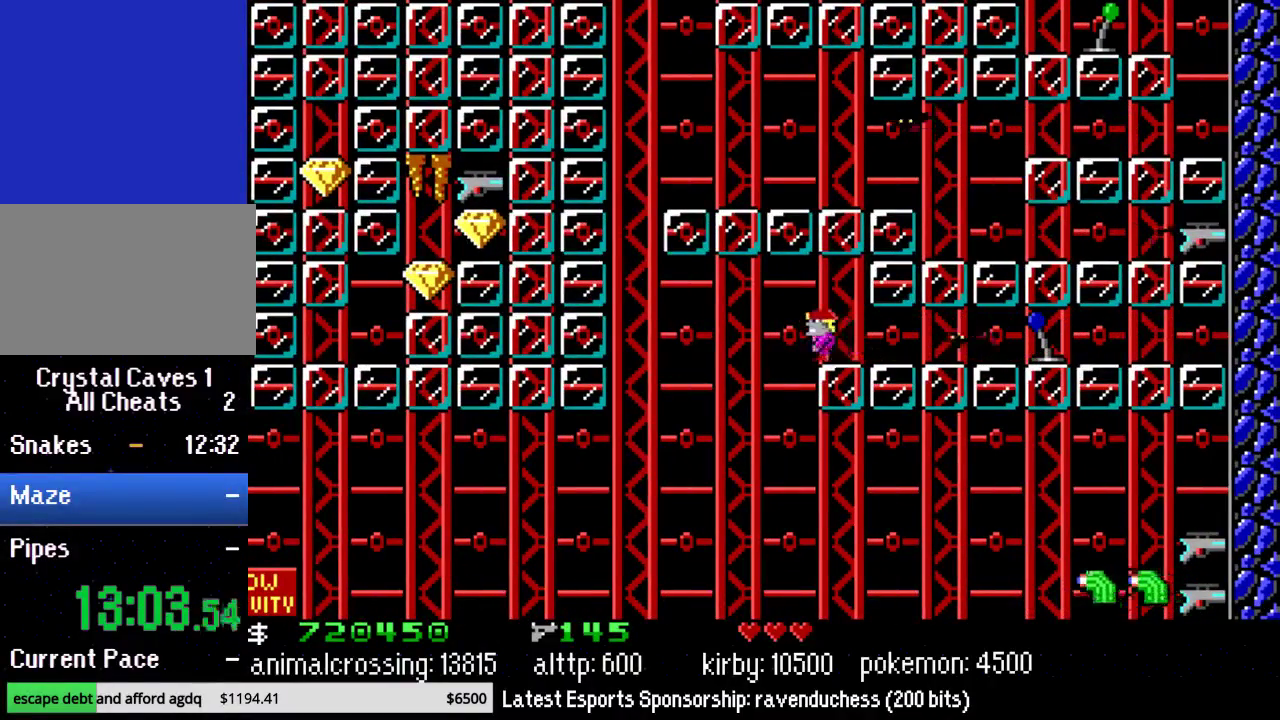
{"buttons": ["DPAD_LEFT"], "events": [[100, "X", "down"], [250, "X", "up"]]}
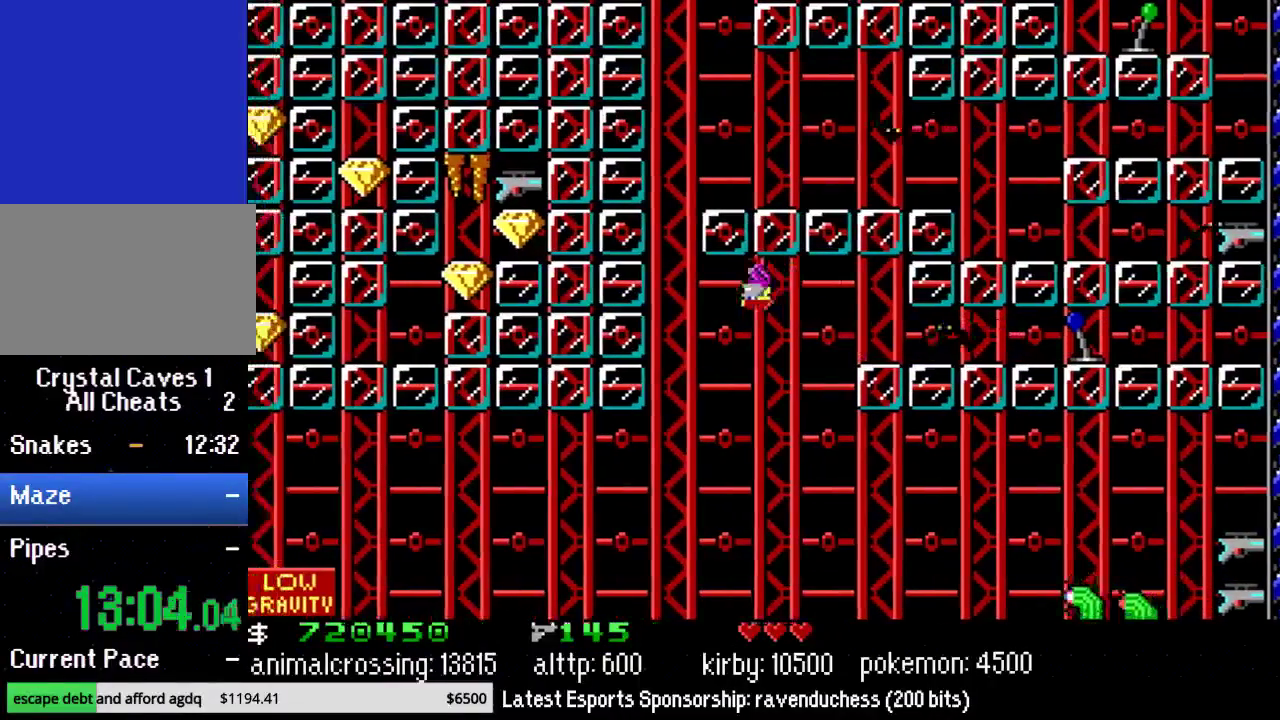
{"buttons": [], "events": [[433, "DPAD_LEFT", "up"]]}
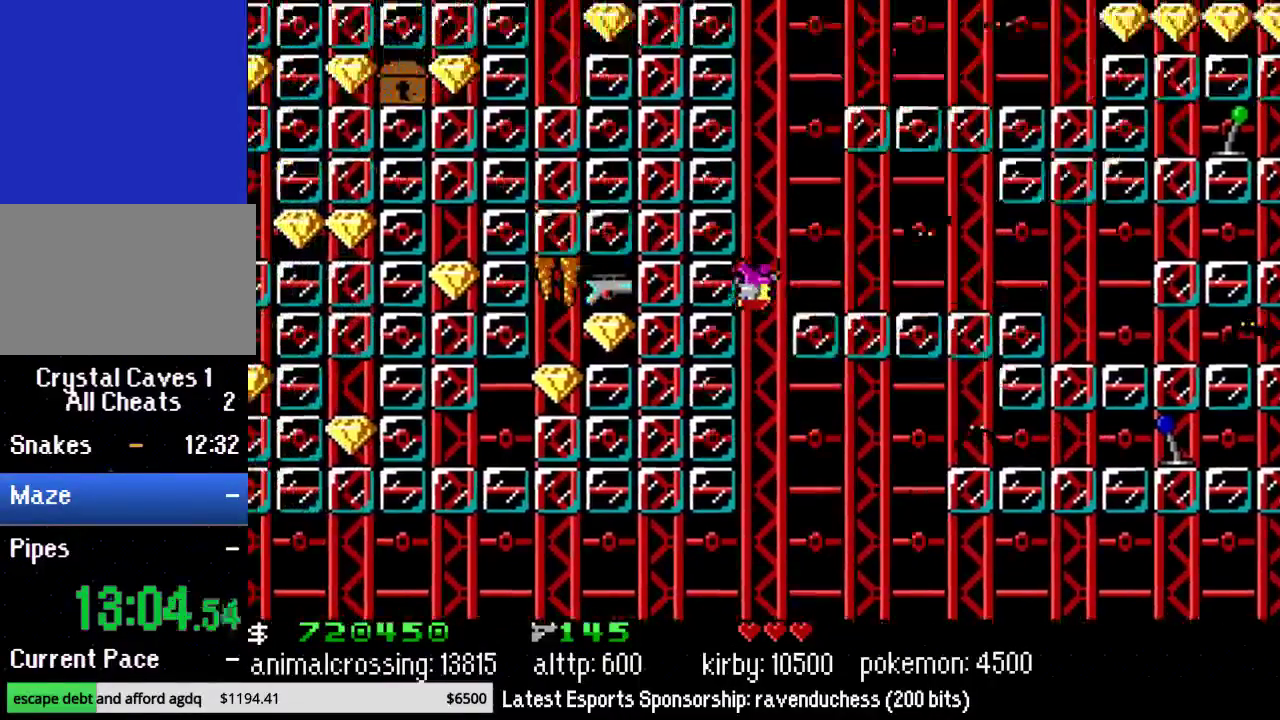
{"buttons": ["DPAD_RIGHT"], "events": [[250, "DPAD_RIGHT", "down"]]}
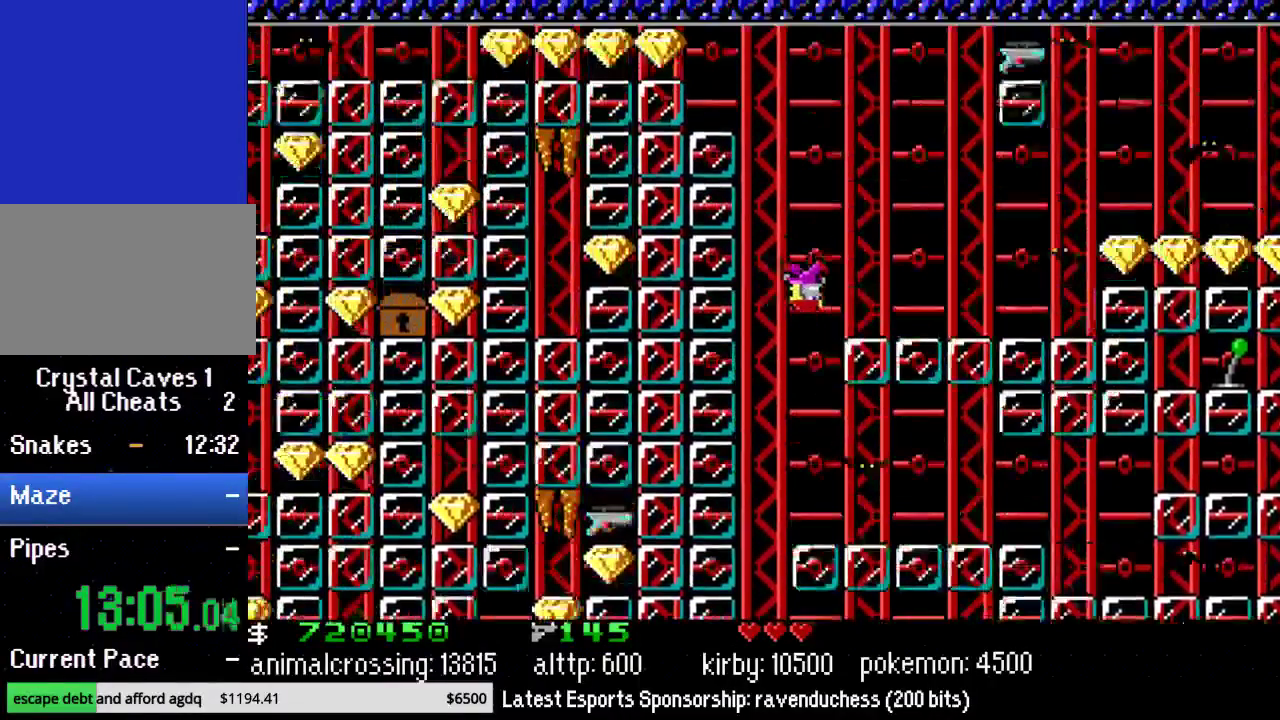
{"buttons": ["DPAD_RIGHT"], "events": [[217, "X", "down"], [317, "X", "up"]]}
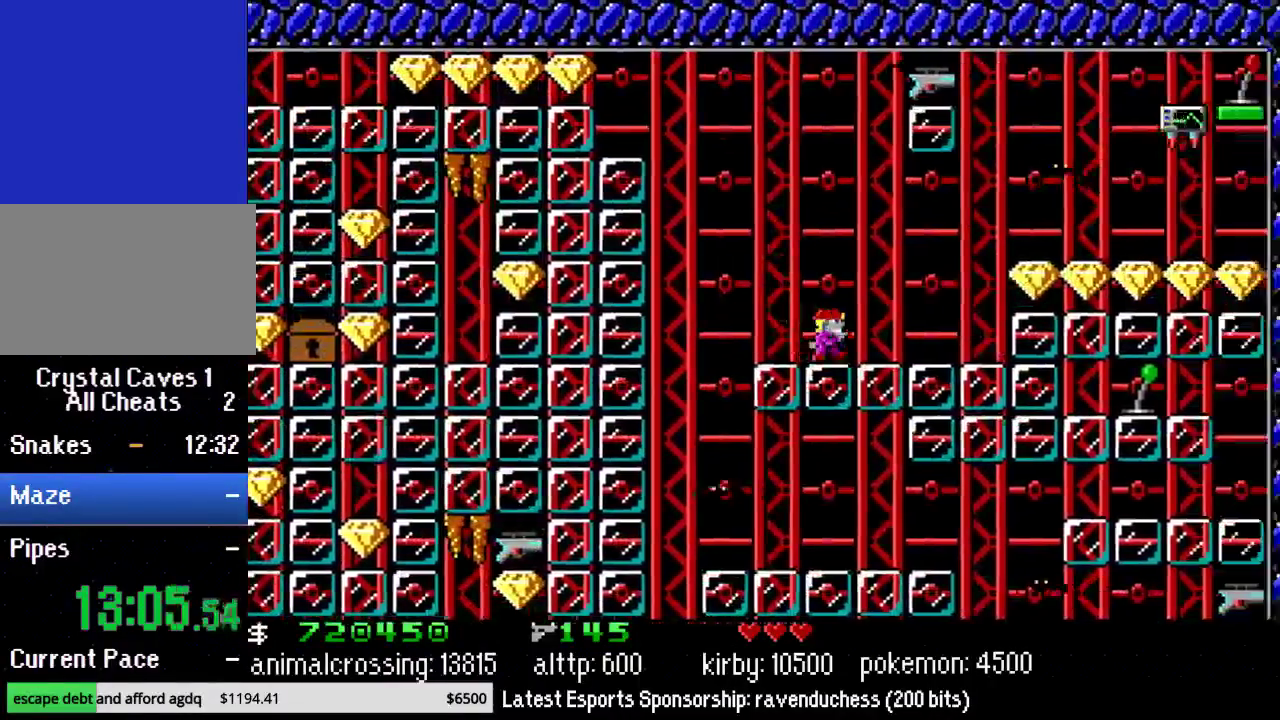
{"buttons": ["Y", "DPAD_RIGHT"], "events": [[100, "Y", "down"], [250, "Y", "up"], [467, "Y", "down"]]}
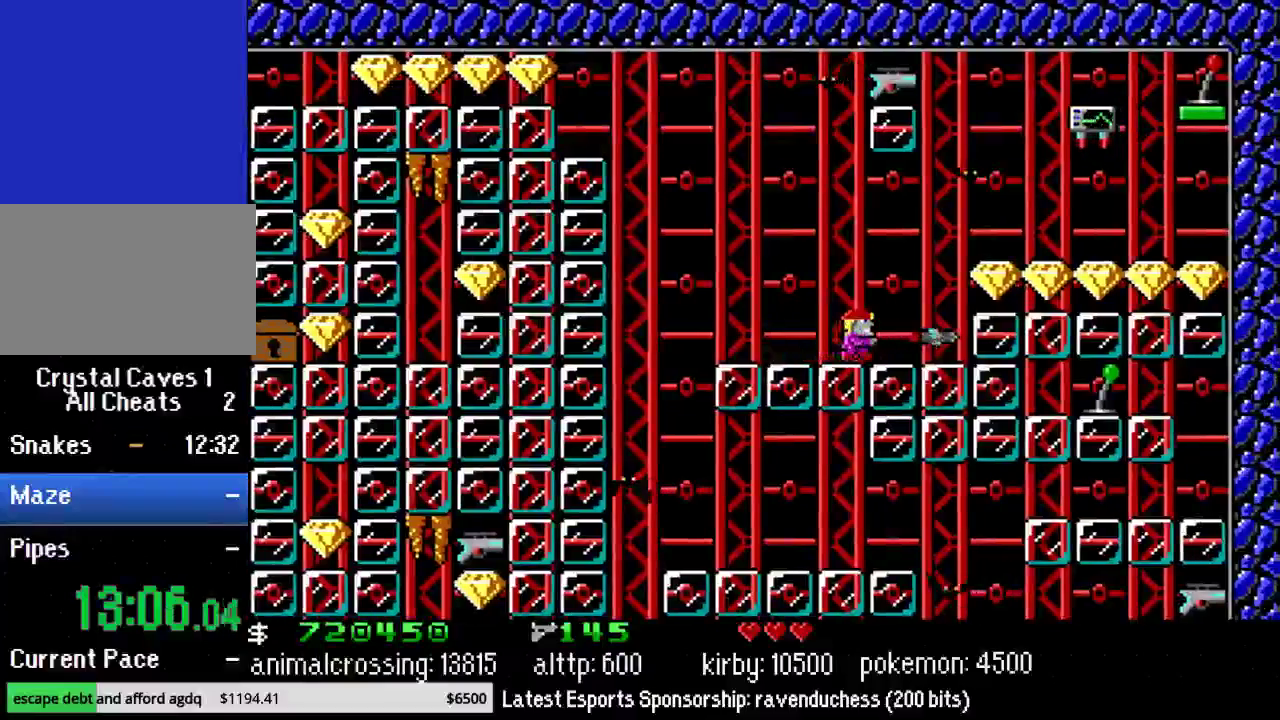
{"buttons": ["Y", "DPAD_RIGHT"], "events": [[167, "Y", "up"], [283, "Y", "down"], [433, "Y", "up"], [500, "Y", "down"]]}
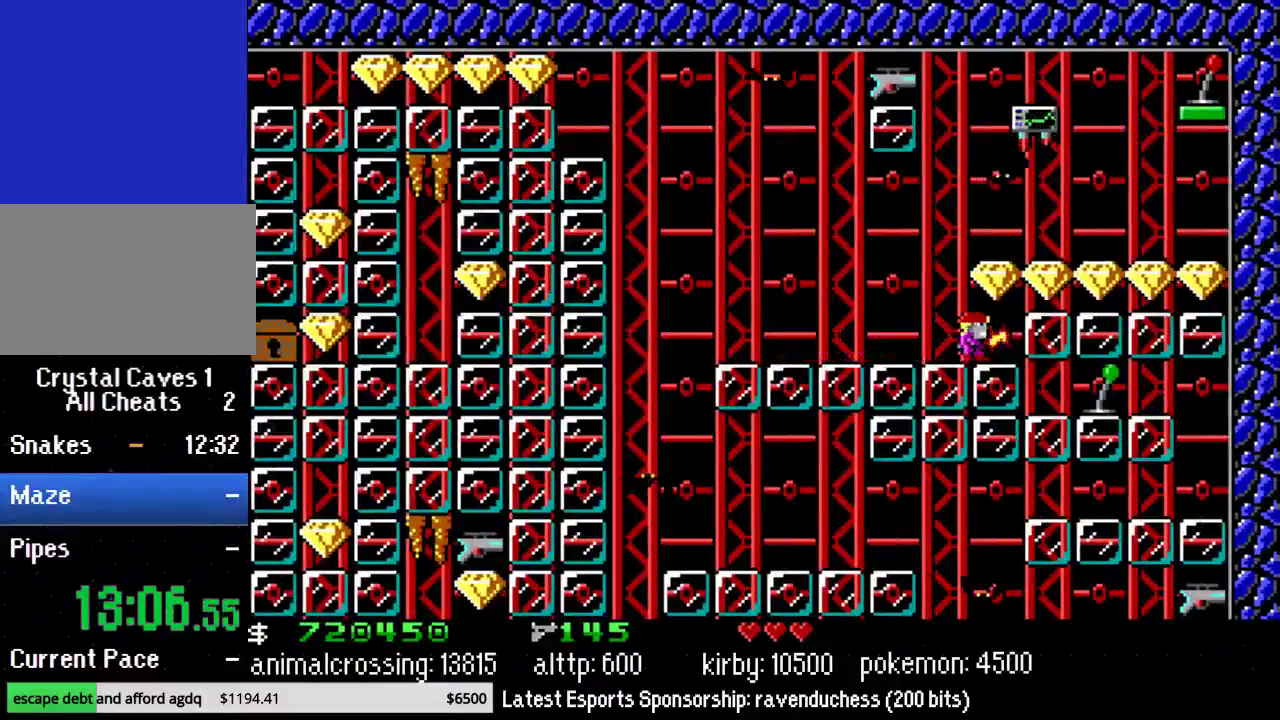
{"buttons": ["DPAD_RIGHT"], "events": [[100, "Y", "up"], [150, "Y", "down"], [317, "Y", "up"]]}